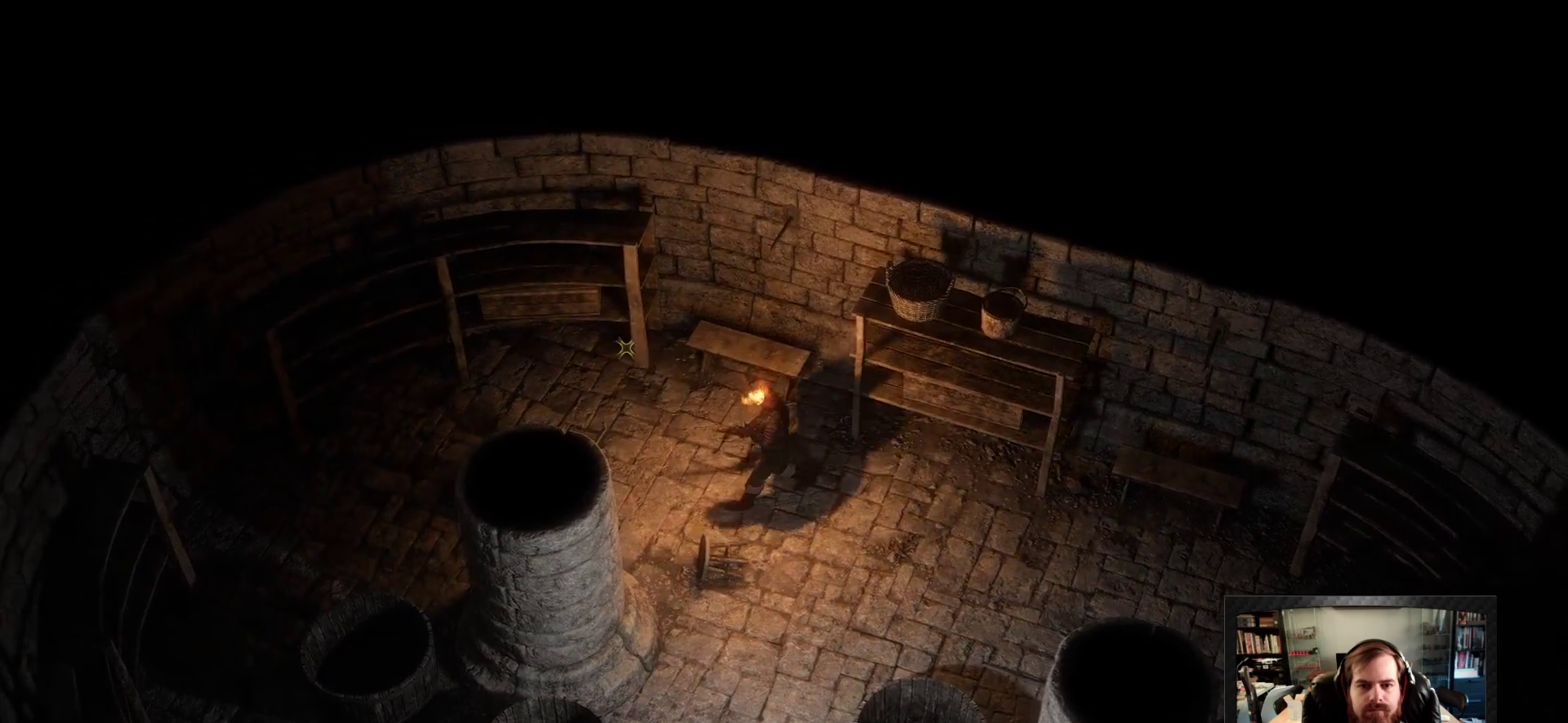
Gameplay with keyboard and mouse; each line is a JSON object with the keys and mouse buttons held at the frame after it. "events" lists presses ("down") and releases ("up") of "1", "2", "3", "4", "5", "a", "c", "d", "r", "s", "shift", "space", "tab", "w", "mouse_left", "mouse_wheel" and "mouse_right" between this image and that frame as [ms after this image, input, new state], when the widget could be followed in between. "mouse_left", "mouse_wheel", "mouse_right" = the "left", "wheel", "right" buttons of the "mouse" list. No other keys are recorded. "wheel" means that the mouse wheel is clicked or scrolled. Not read: mouse_move.
{"keys": ["w"], "mouse": []}
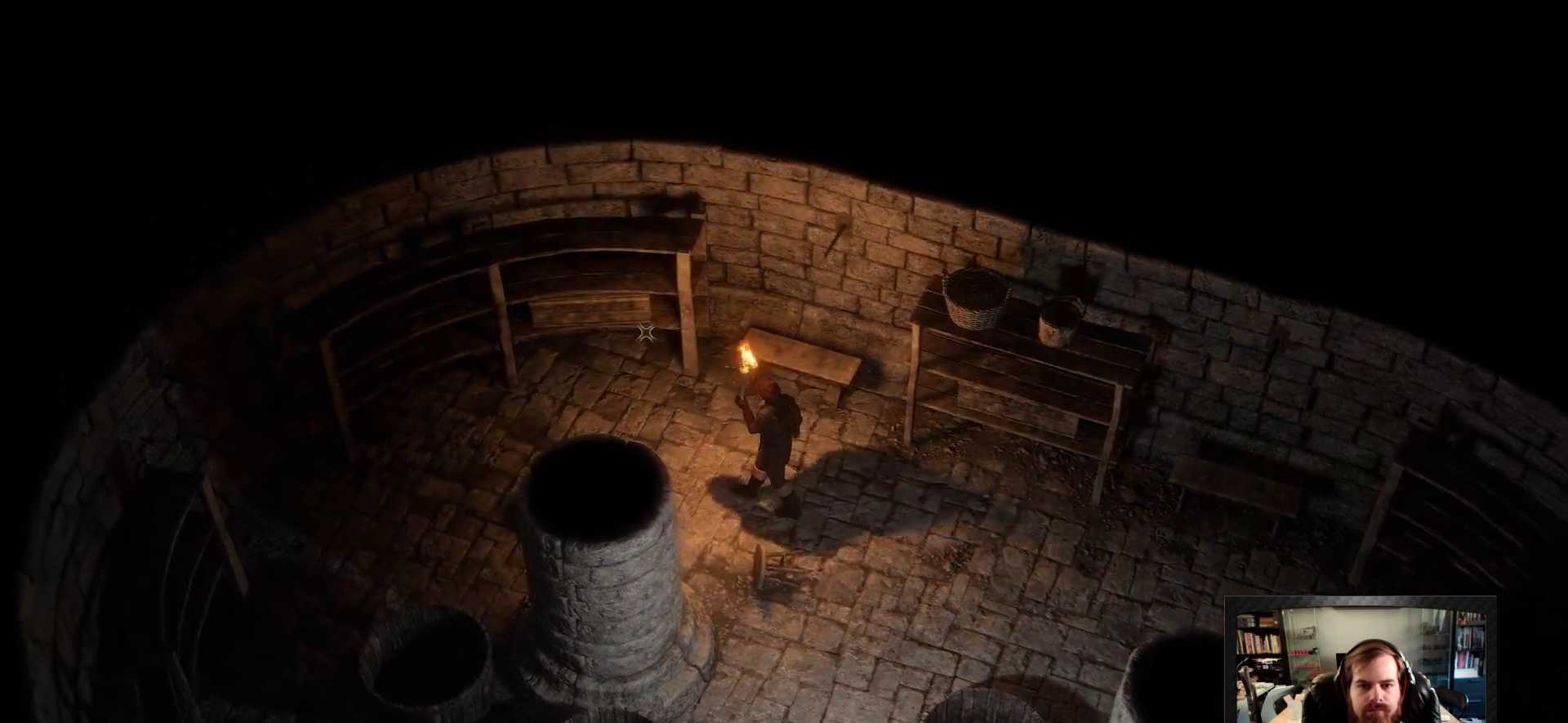
{"keys": [], "mouse": ["left"], "events": [[50, "w", "up"], [233, "mouse_left", "down"], [283, "mouse_left", "up"], [416, "mouse_left", "down"]]}
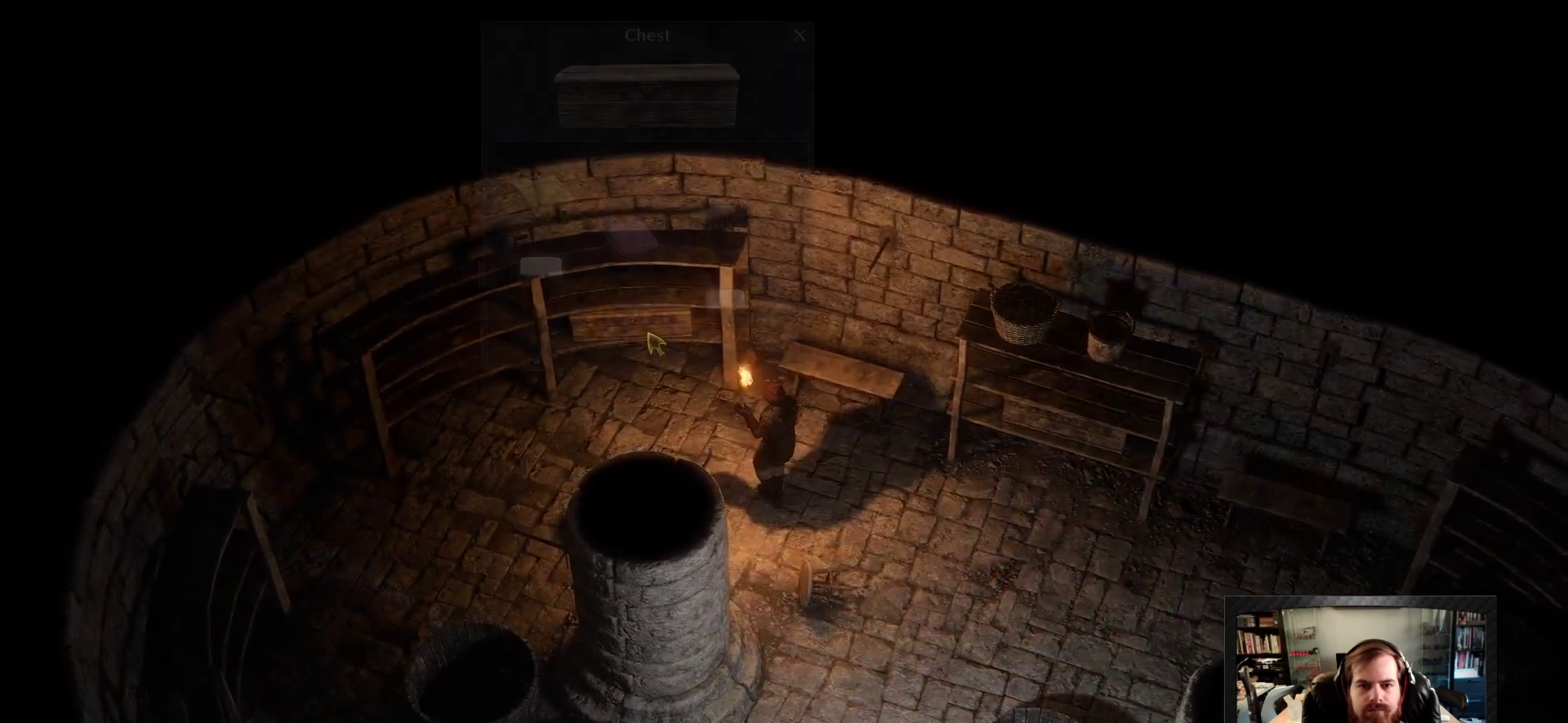
{"keys": [], "mouse": [], "events": [[33, "mouse_left", "up"], [100, "mouse_left", "down"], [150, "mouse_left", "up"]]}
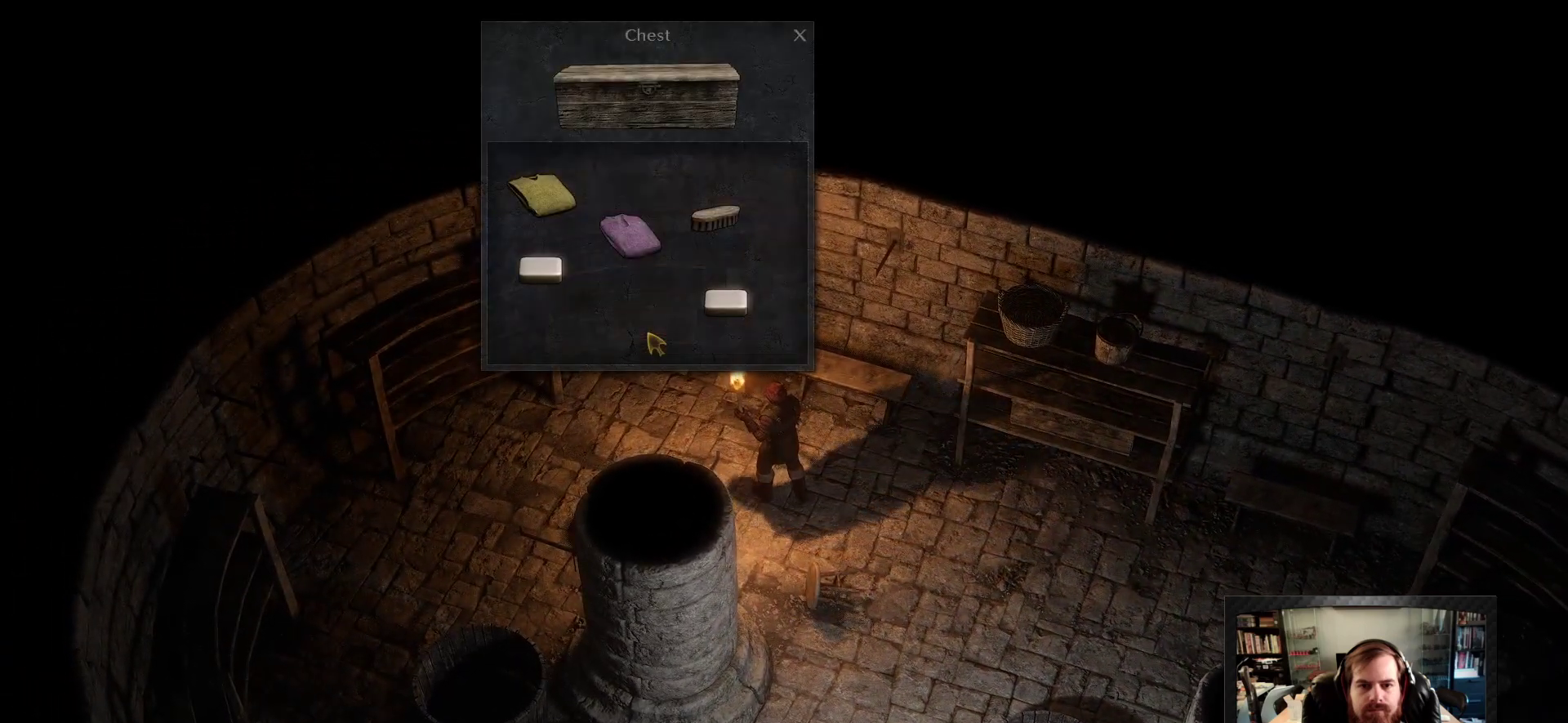
{"keys": ["d"], "mouse": [], "events": [[116, "d", "down"]]}
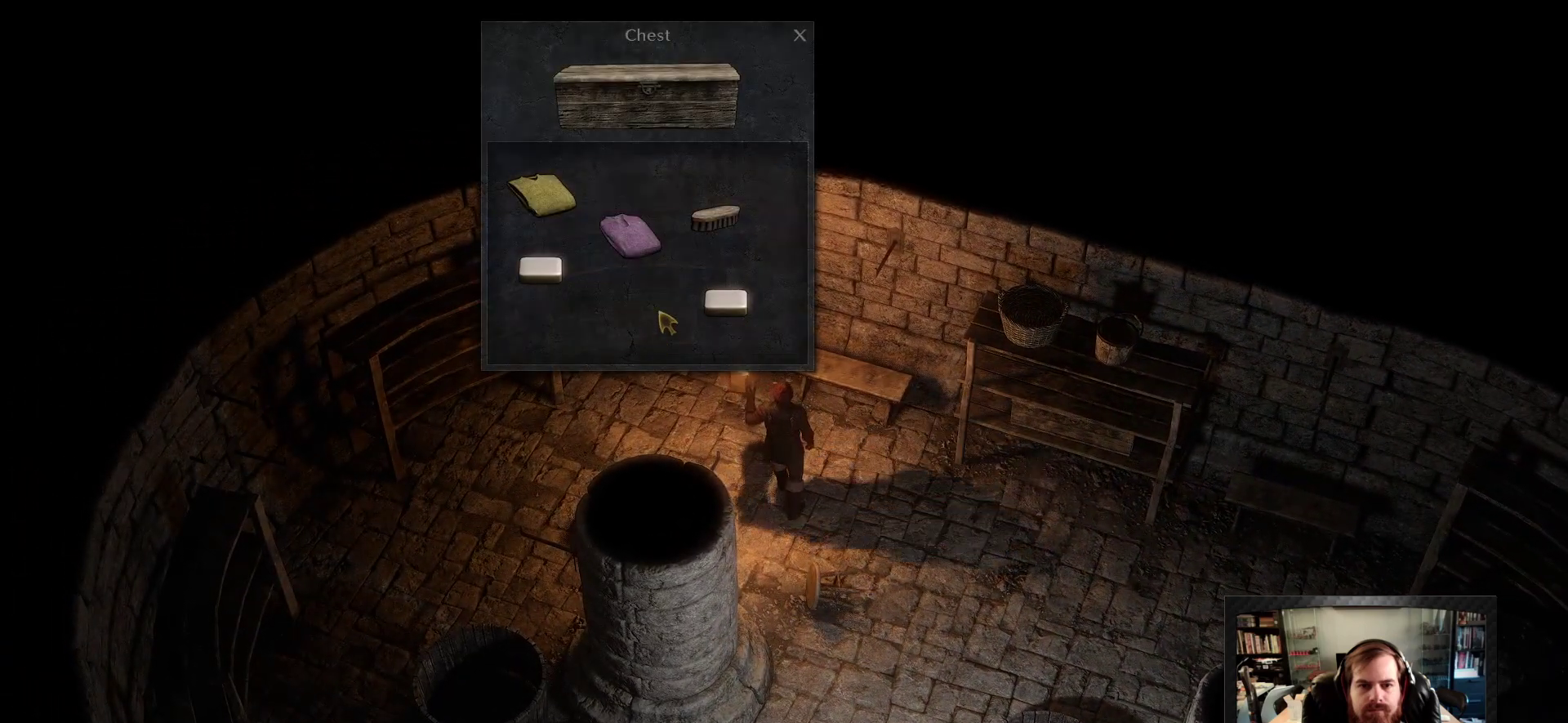
{"keys": ["d"], "mouse": [], "events": [[183, "mouse_right", "down"], [333, "mouse_right", "up"]]}
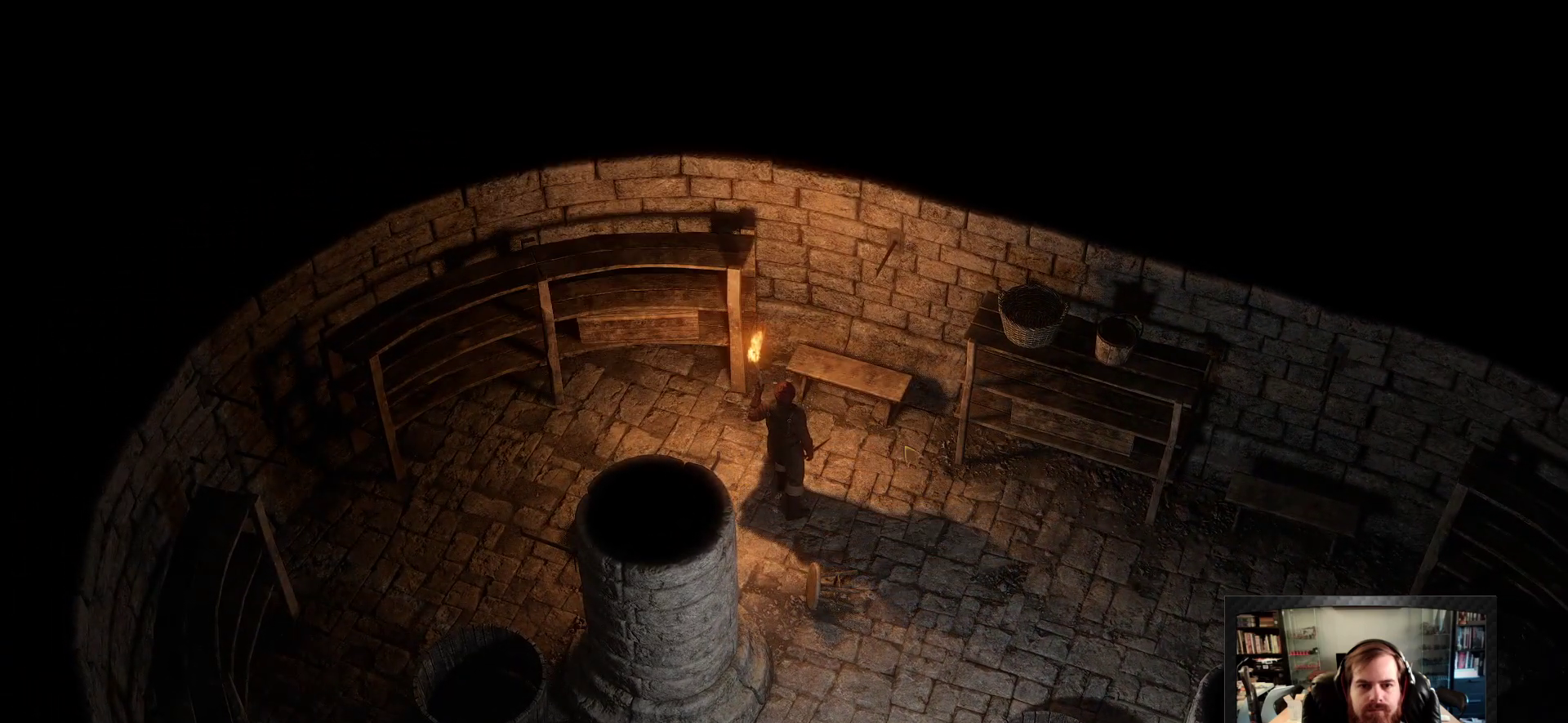
{"keys": ["space"], "mouse": ["right"], "events": [[200, "mouse_right", "down"], [300, "d", "up"], [433, "space", "down"]]}
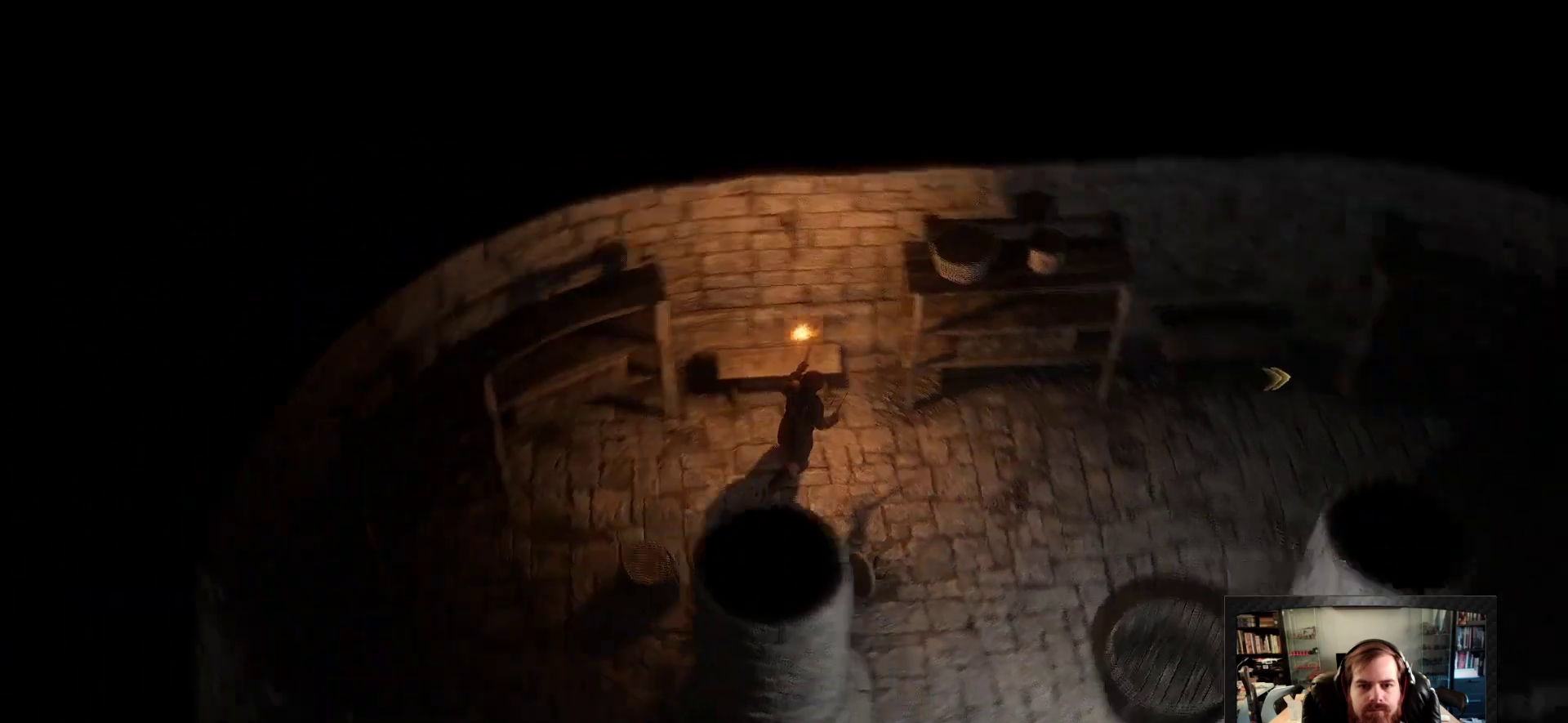
{"keys": [], "mouse": ["right"], "events": [[66, "space", "up"]]}
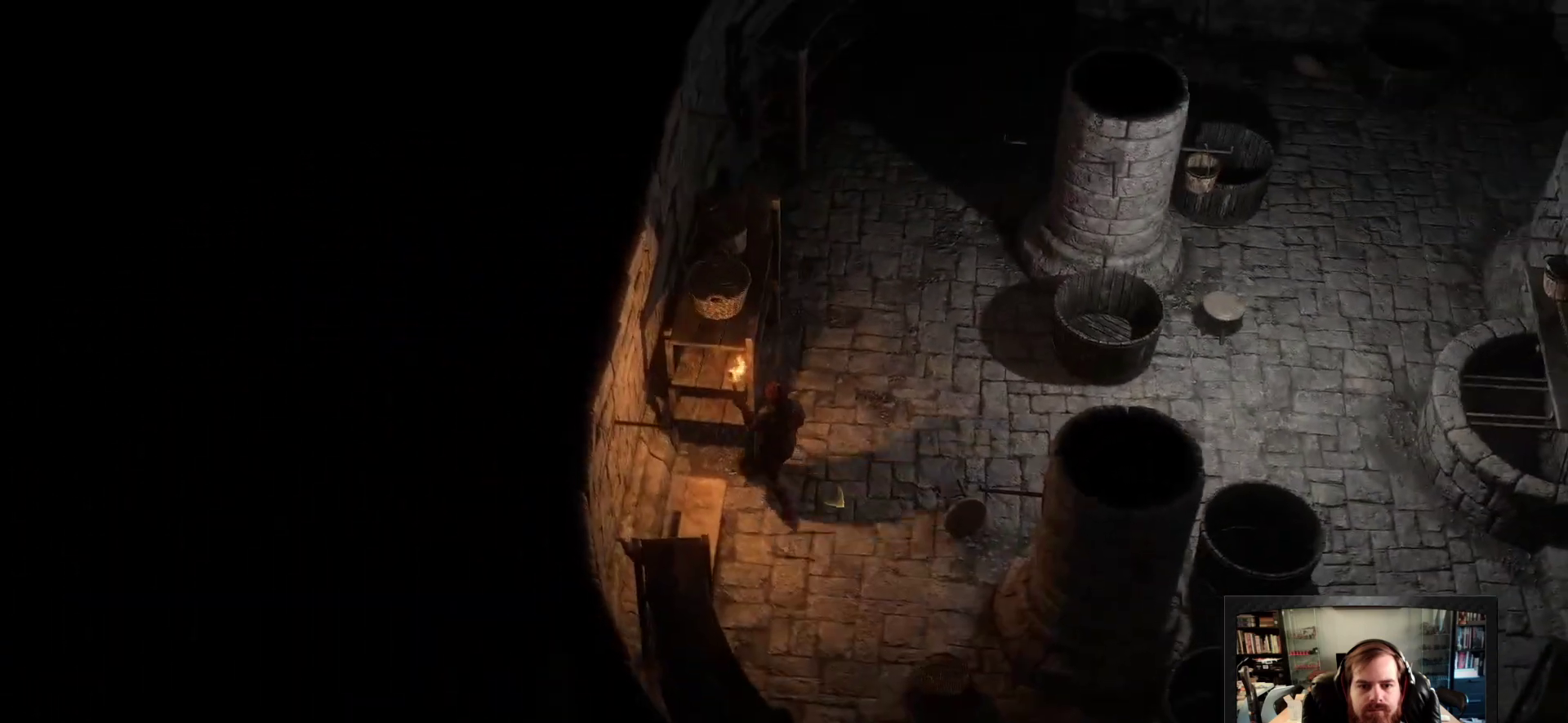
{"keys": [], "mouse": ["right"], "events": [[50, "space", "down"], [183, "space", "up"]]}
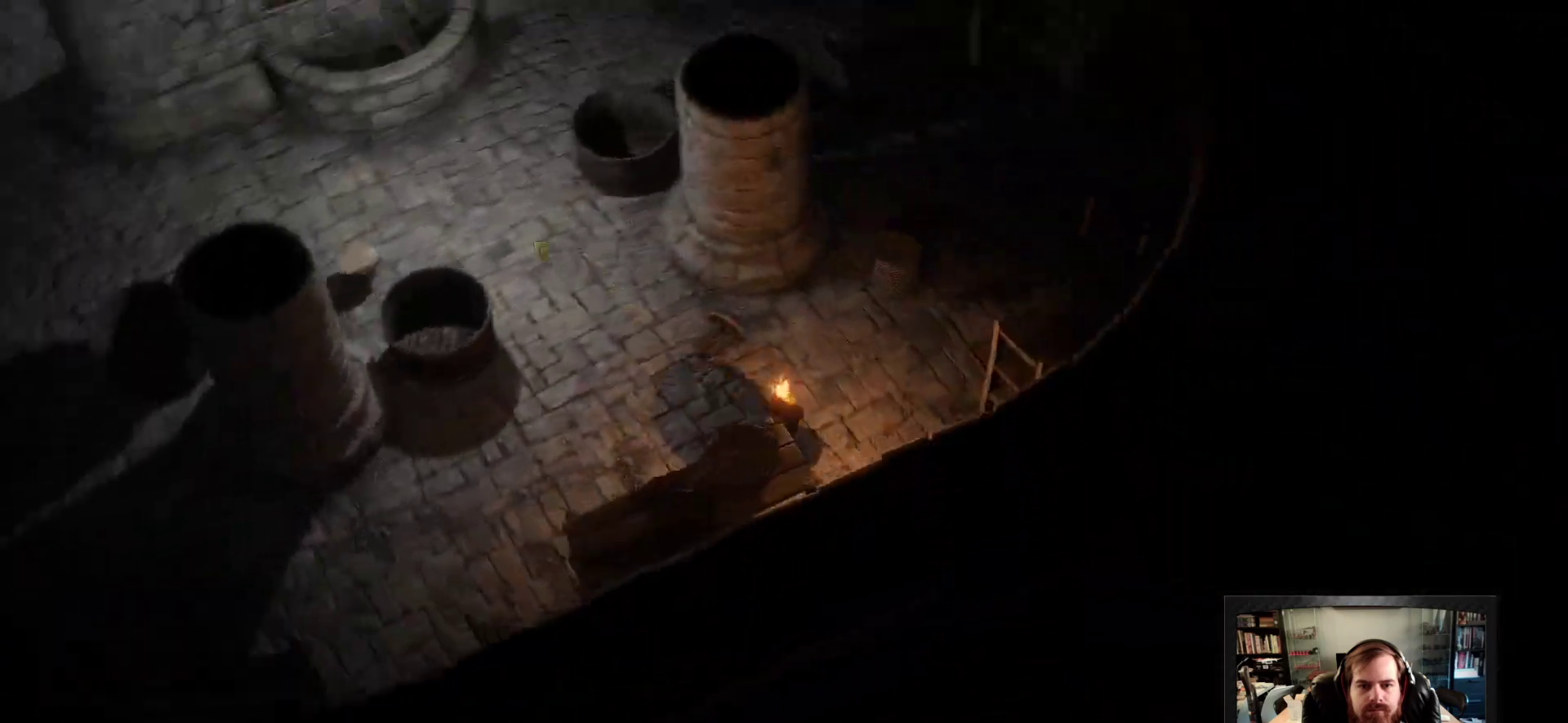
{"keys": [], "mouse": ["right"], "events": []}
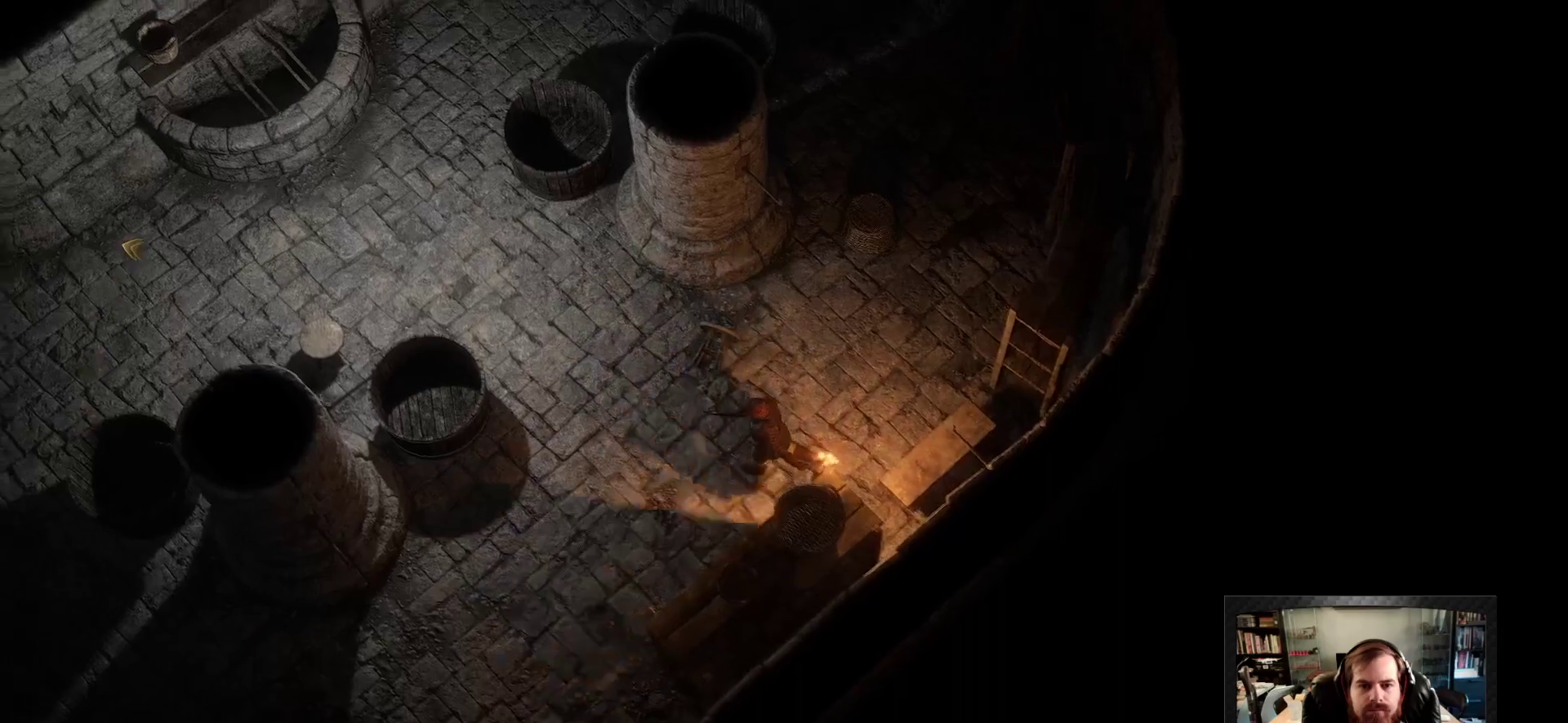
{"keys": [], "mouse": ["right"], "events": [[266, "space", "down"], [400, "space", "up"]]}
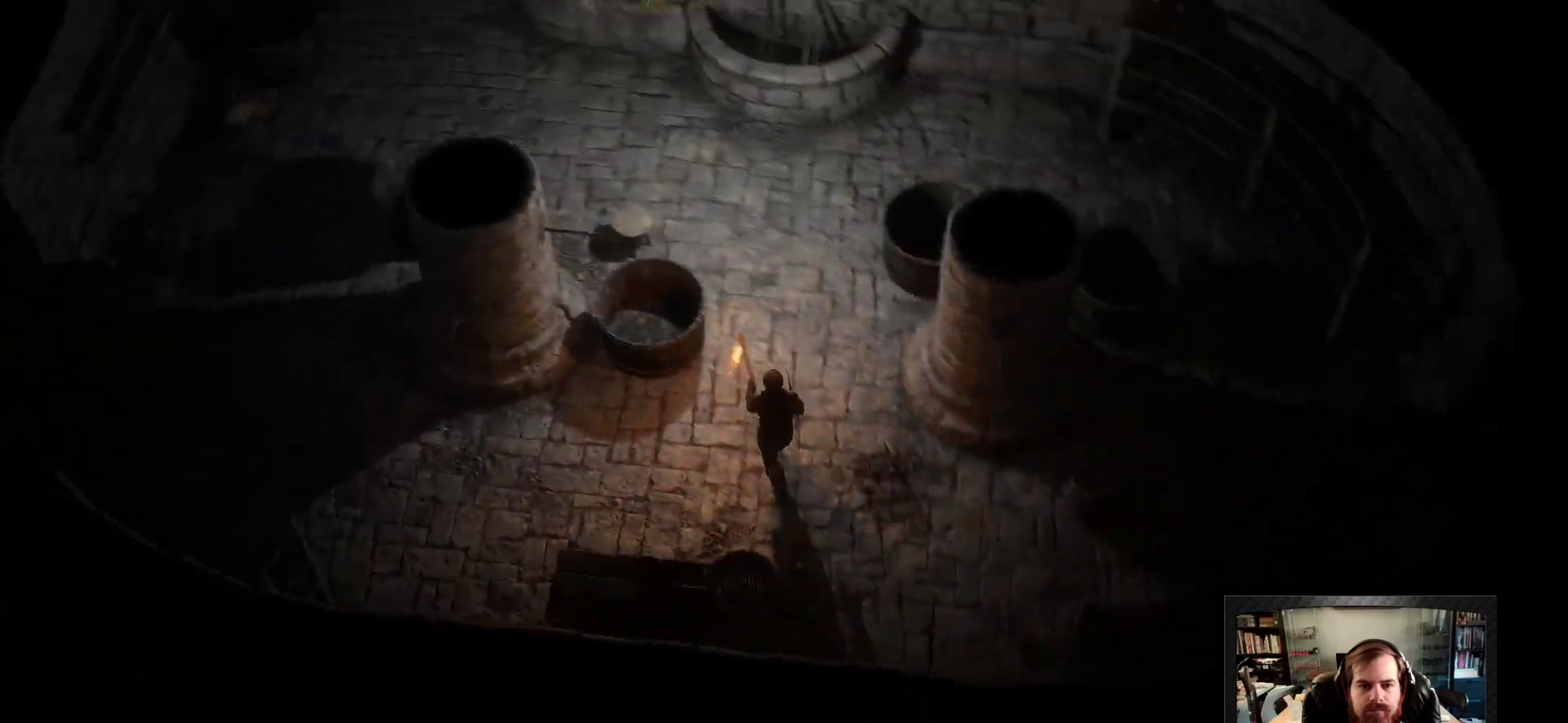
{"keys": [], "mouse": ["right"], "events": []}
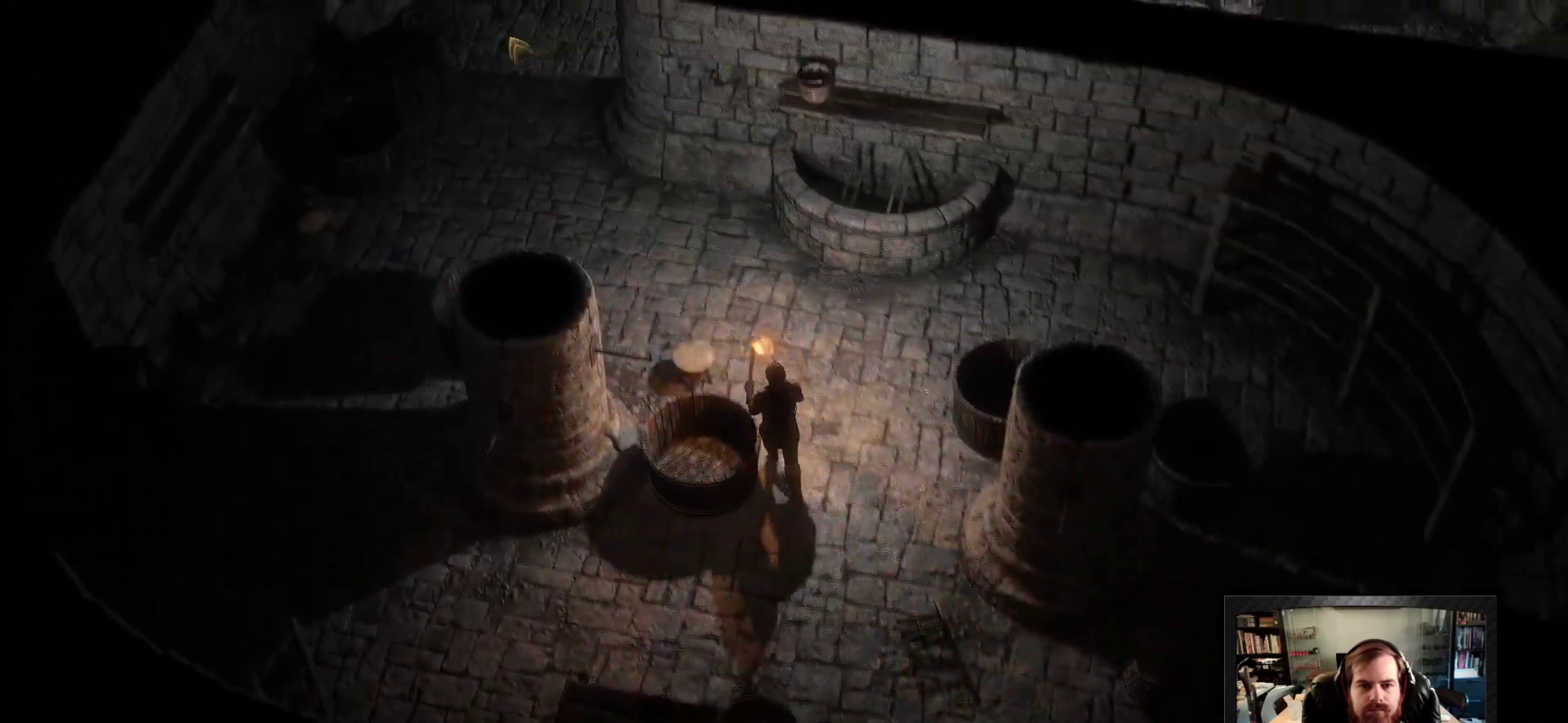
{"keys": [], "mouse": ["right"], "events": [[50, "space", "down"], [150, "space", "up"]]}
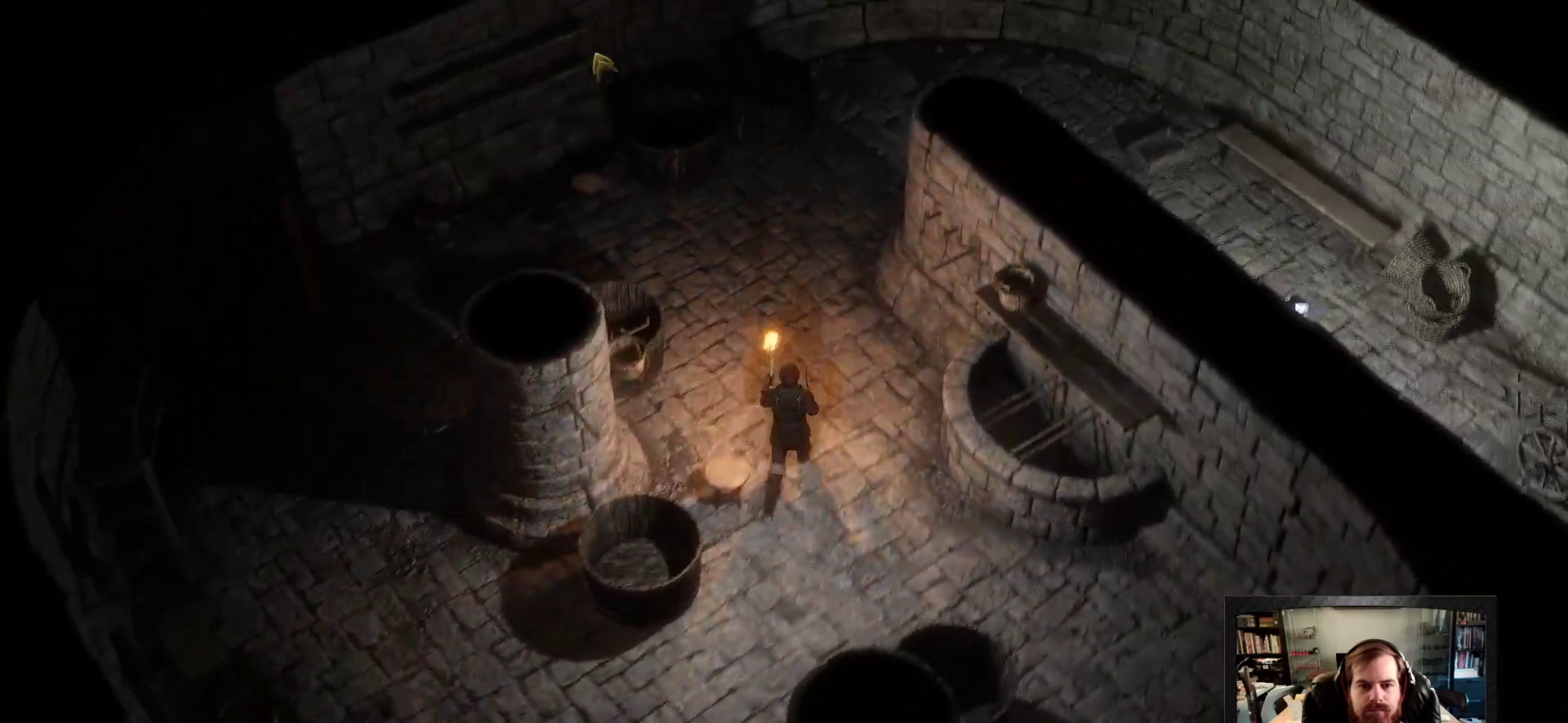
{"keys": [], "mouse": ["right"], "events": []}
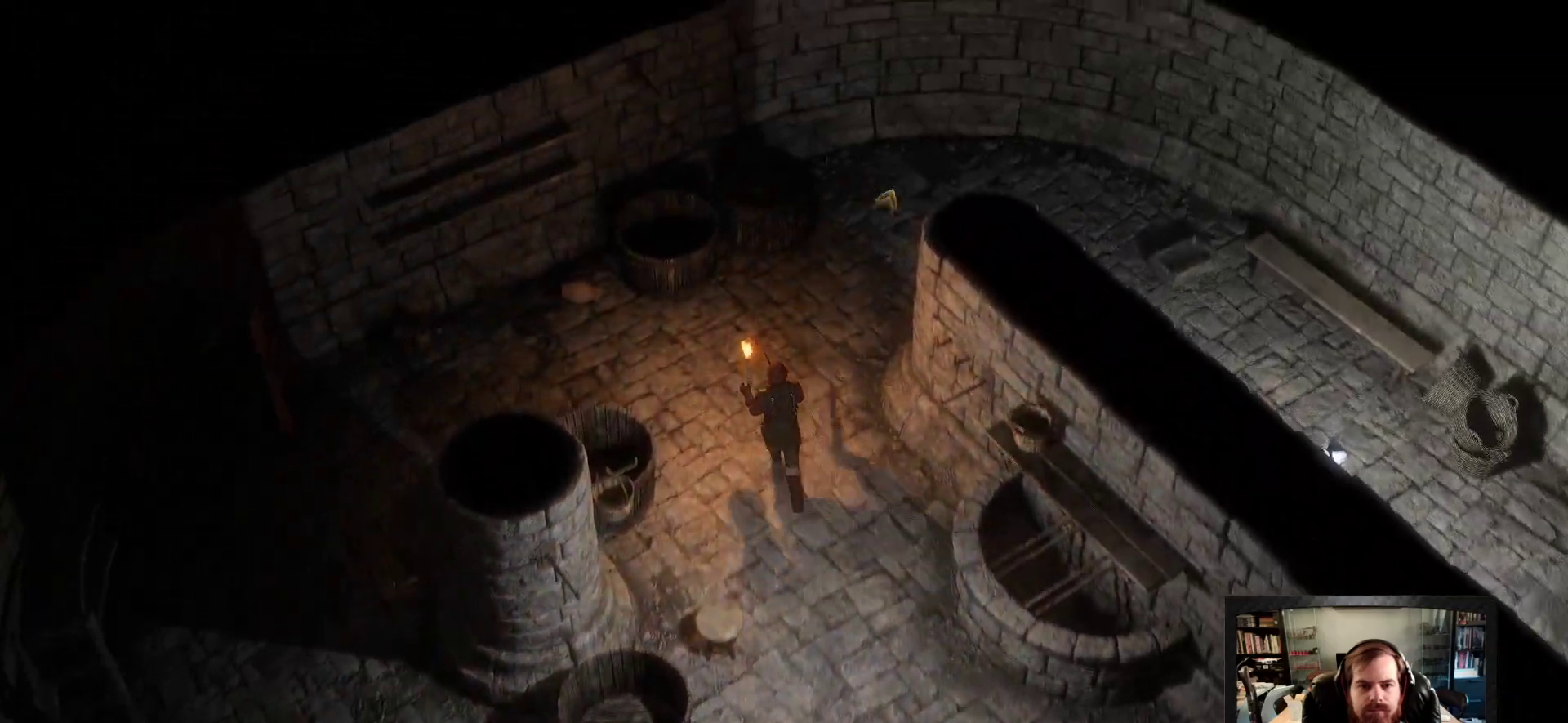
{"keys": [], "mouse": ["right"], "events": [[83, "mouse_right", "up"], [83, "space", "down"], [183, "space", "up"], [283, "mouse_right", "down"]]}
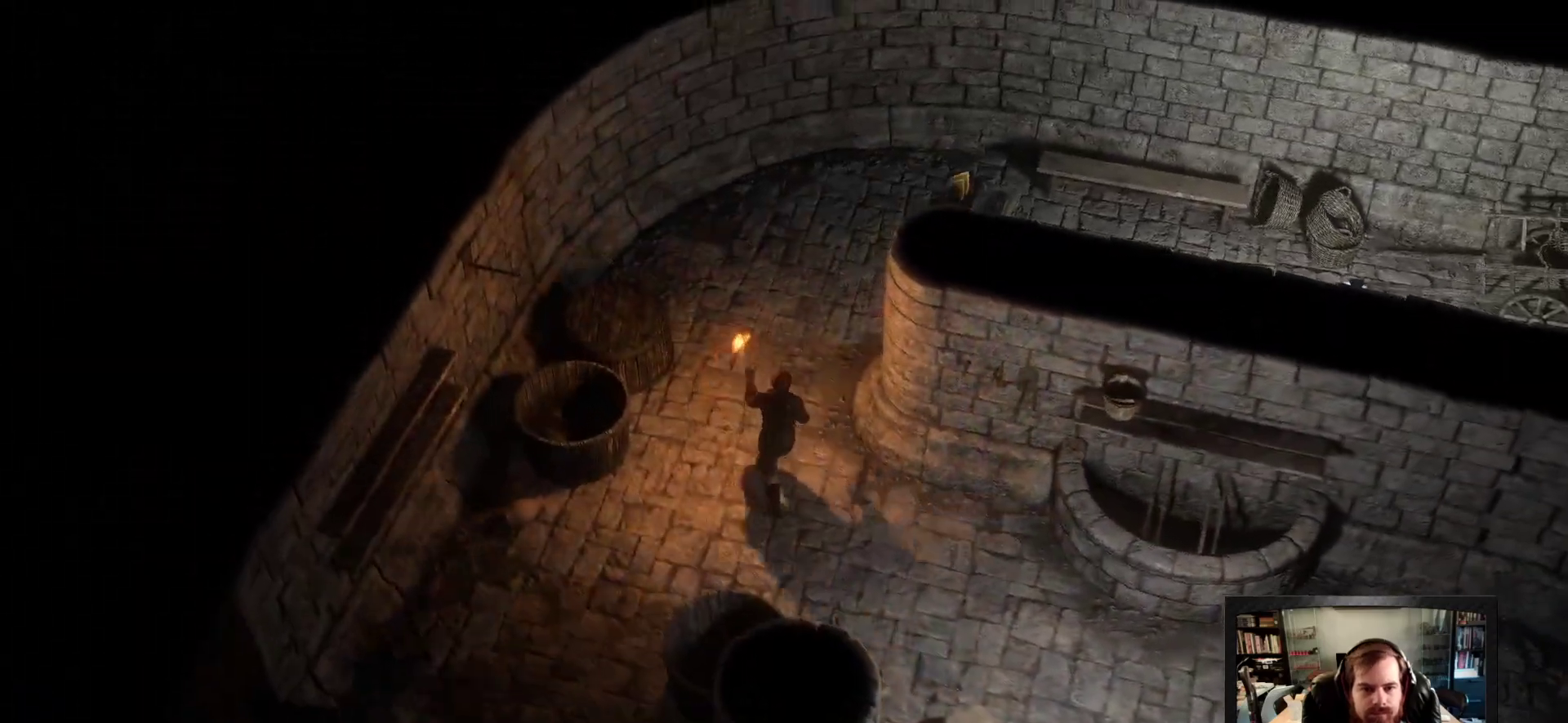
{"keys": [], "mouse": [], "events": [[250, "mouse_right", "up"]]}